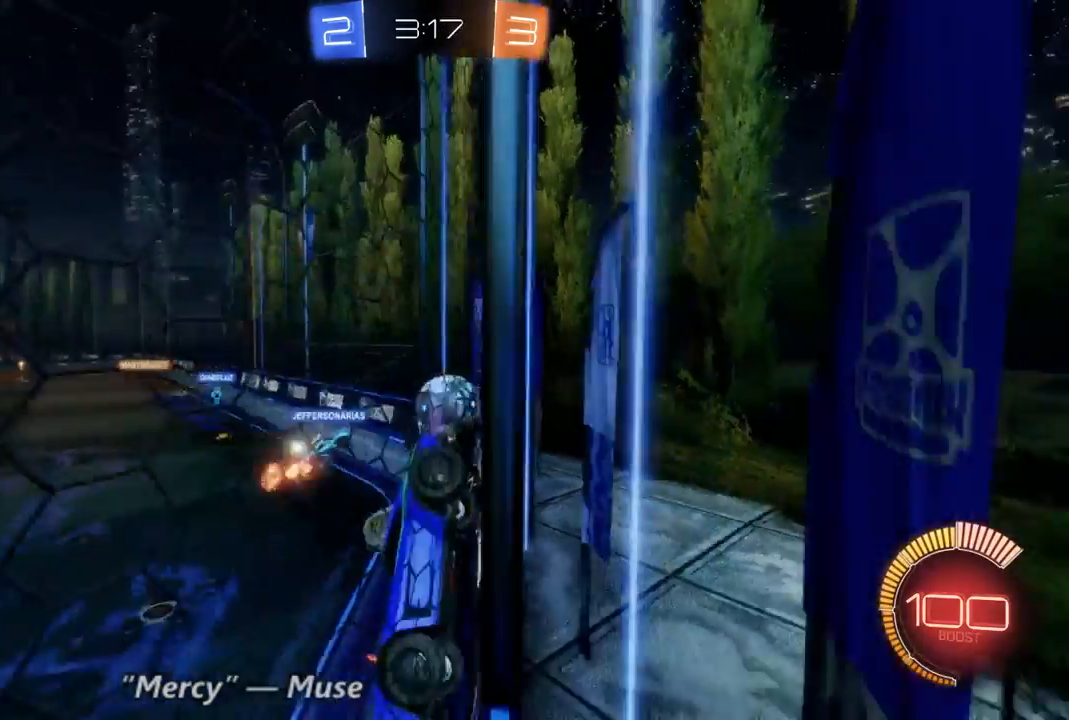
Gameplay with a controller (Xbox layout); each line is a JSON object with the inputs held at the frame after it. "events" lists button and stick changes between this image and that frame as [ms after this image, input, new state], when the widget could be followed in between. Not read: A L3 R3.
{"buttons": ["R2"], "left_stick": "right", "right_stick": "center", "events": []}
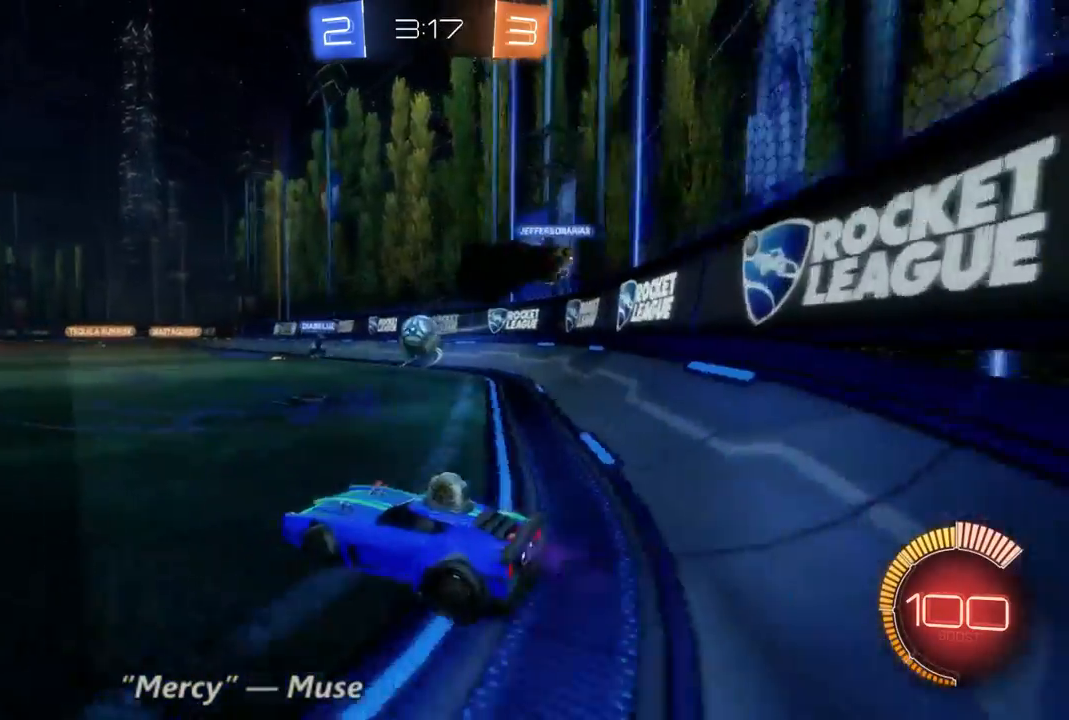
{"buttons": [], "left_stick": "left", "right_stick": "center", "events": [[233, "left_stick", "left"], [367, "R2", "up"]]}
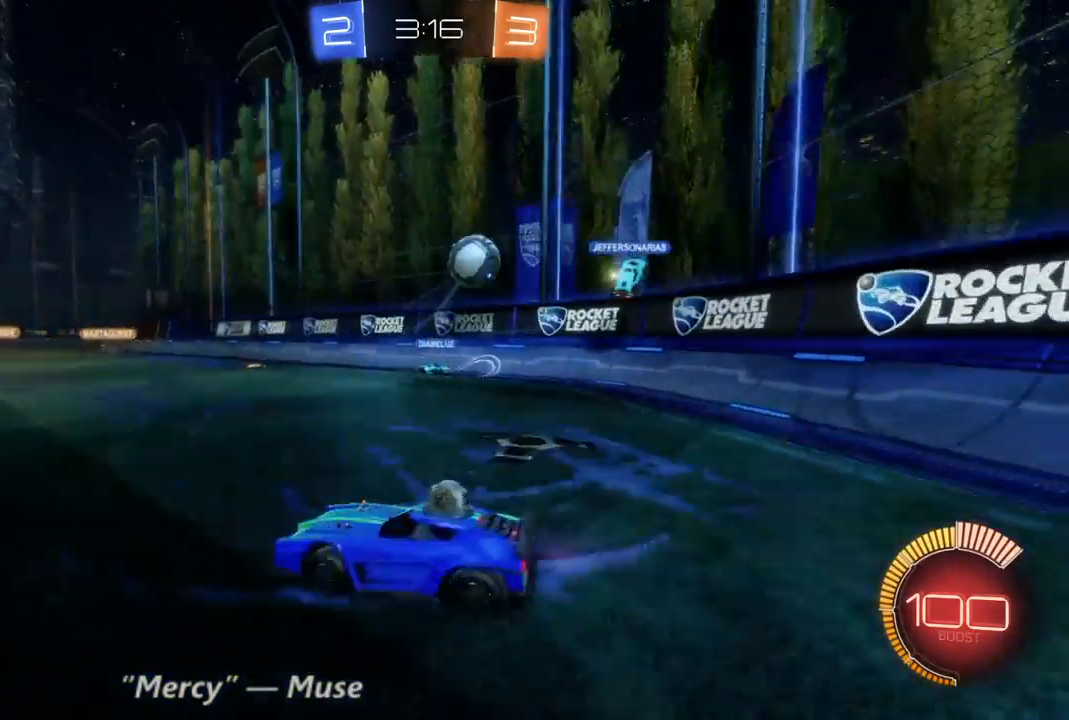
{"buttons": ["R2"], "left_stick": "left", "right_stick": "center", "events": [[367, "R2", "down"]]}
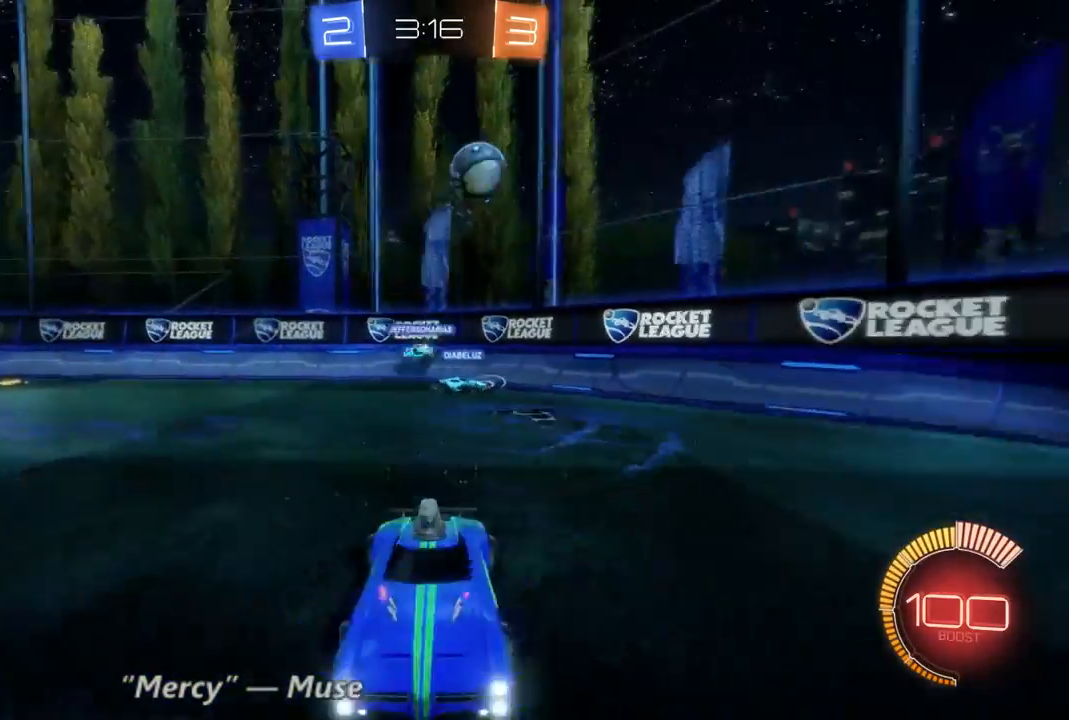
{"buttons": ["R2"], "left_stick": "left", "right_stick": "center", "events": []}
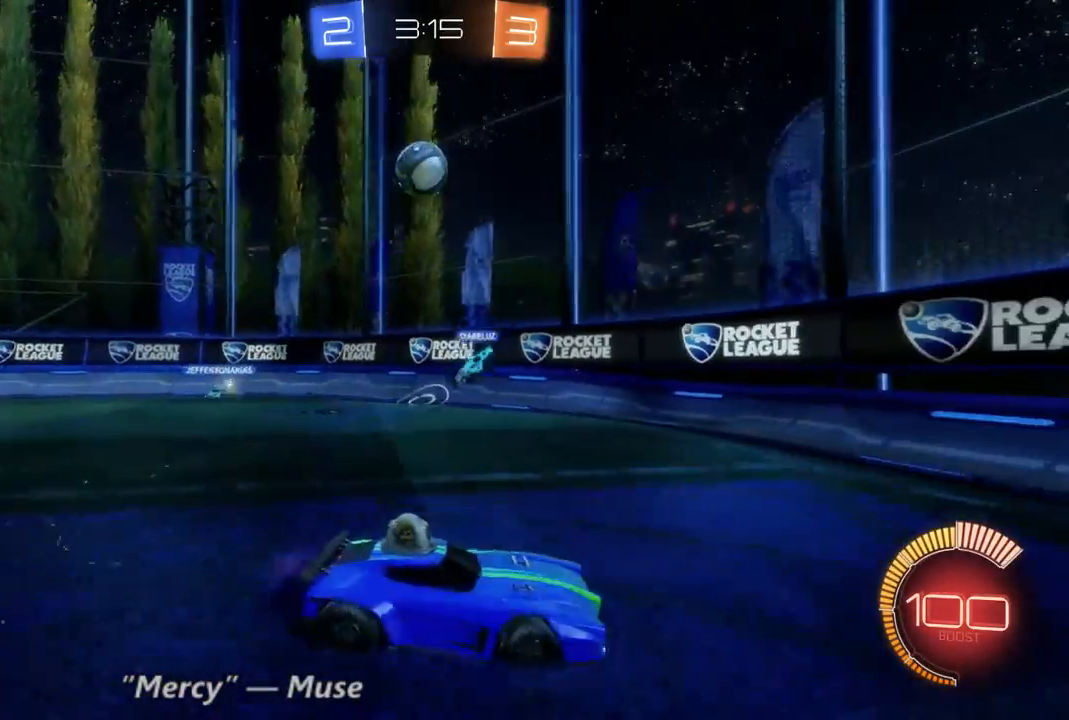
{"buttons": ["L2"], "left_stick": "down-left", "right_stick": "center", "events": [[33, "R2", "up"], [367, "left_stick", "down-left"], [400, "L2", "down"]]}
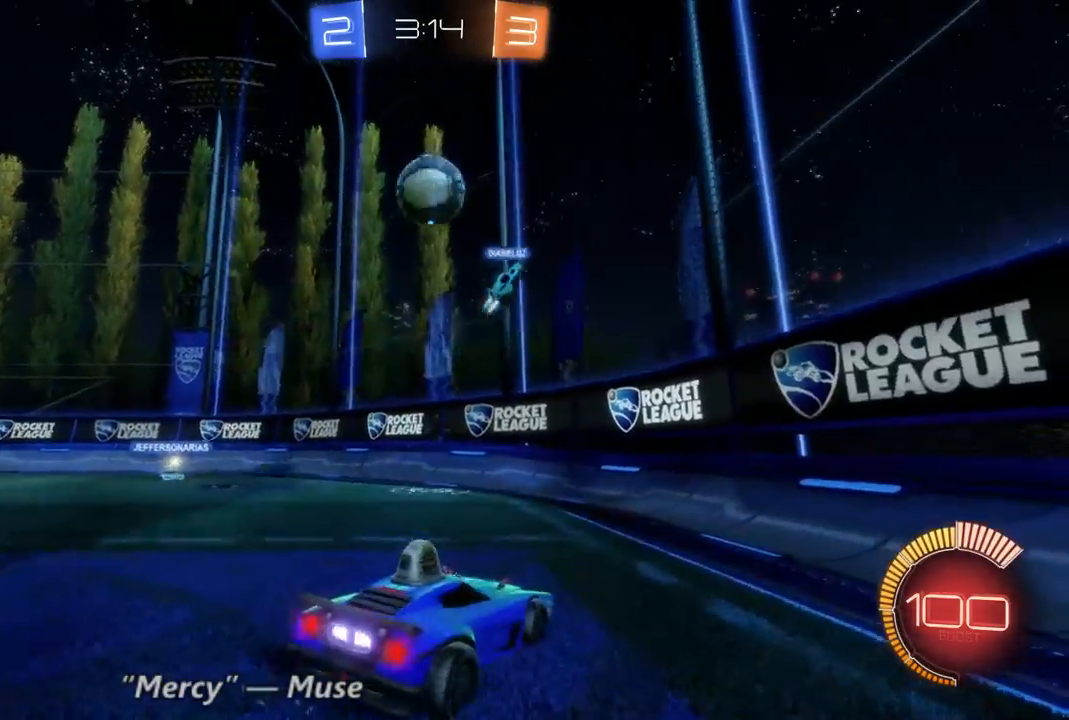
{"buttons": ["L2"], "left_stick": "right", "right_stick": "center", "events": [[67, "left_stick", "down-right"], [400, "left_stick", "right"]]}
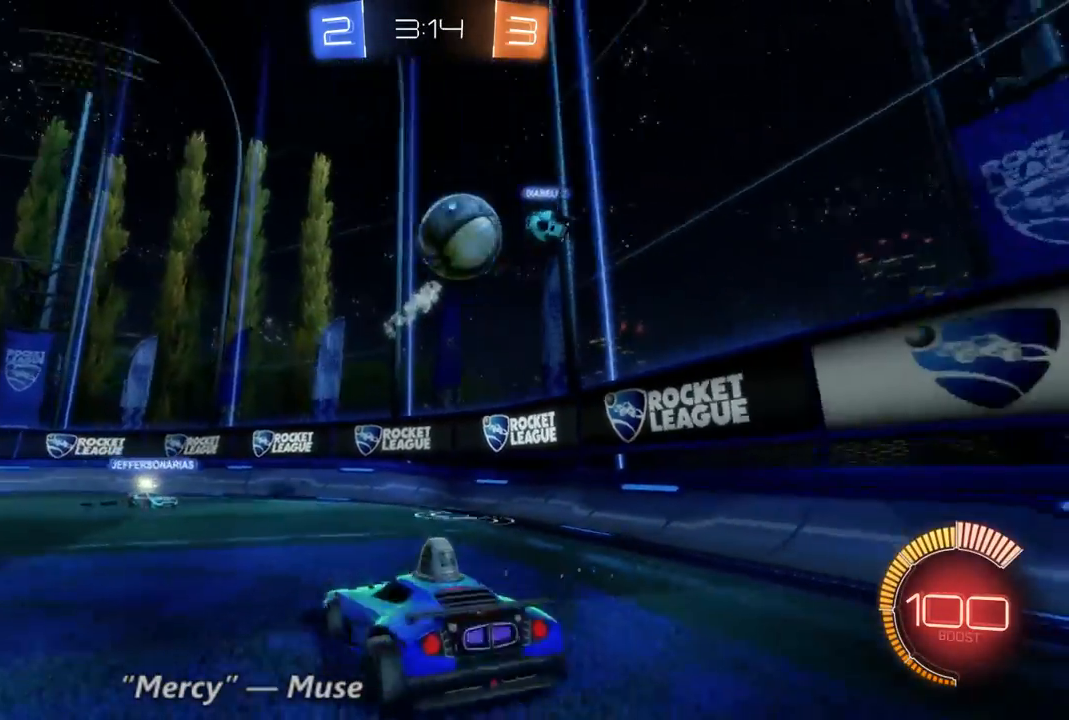
{"buttons": [], "left_stick": "center", "right_stick": "center", "events": [[433, "left_stick", "center"], [500, "L2", "up"]]}
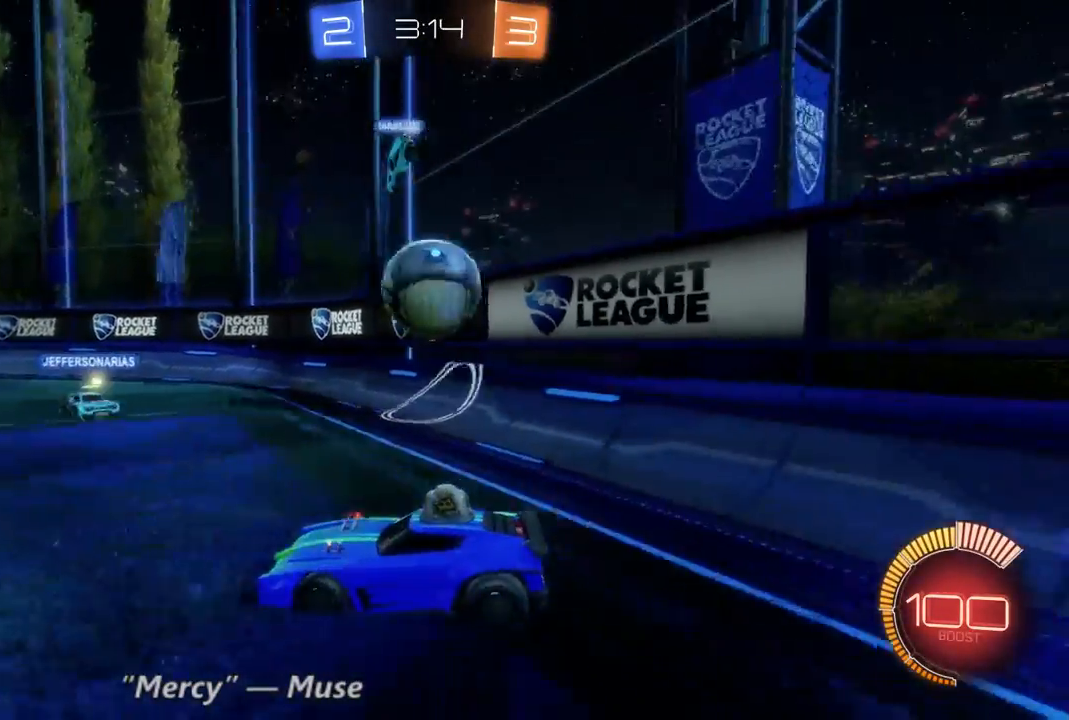
{"buttons": ["R2"], "left_stick": "up-left", "right_stick": "center", "events": [[133, "left_stick", "right"], [233, "R2", "down"], [333, "left_stick", "center"], [400, "left_stick", "up-left"]]}
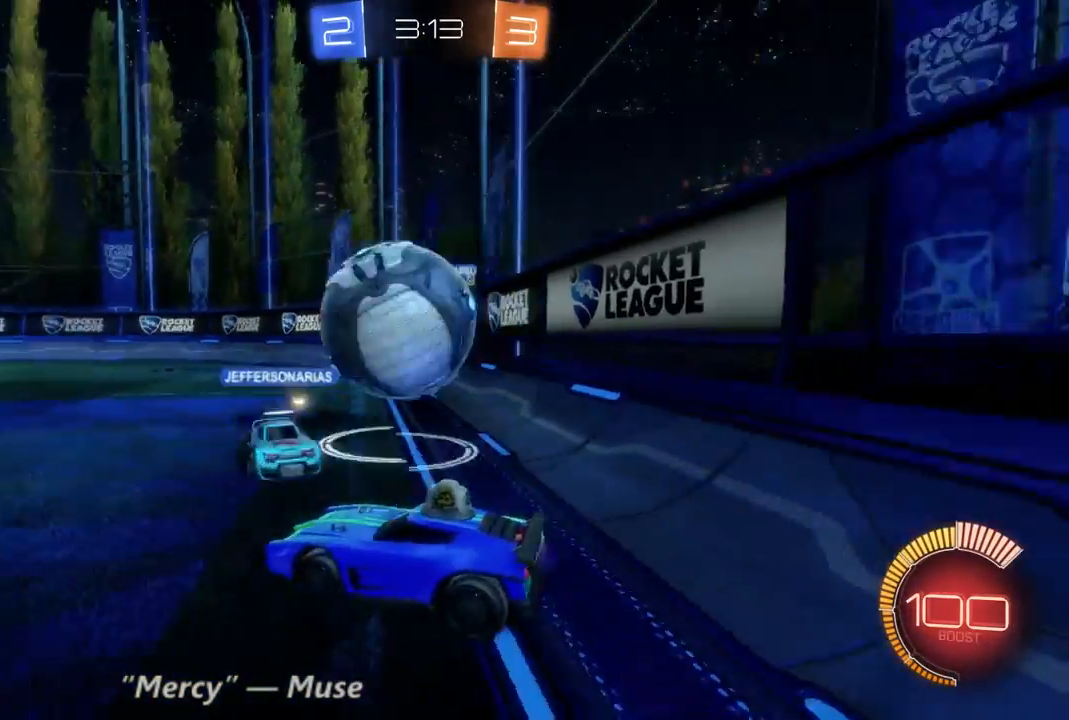
{"buttons": ["R2"], "left_stick": "up", "right_stick": "center", "events": [[33, "left_stick", "center"], [200, "left_stick", "right"], [233, "B", "down"], [300, "B", "up"], [300, "left_stick", "up"]]}
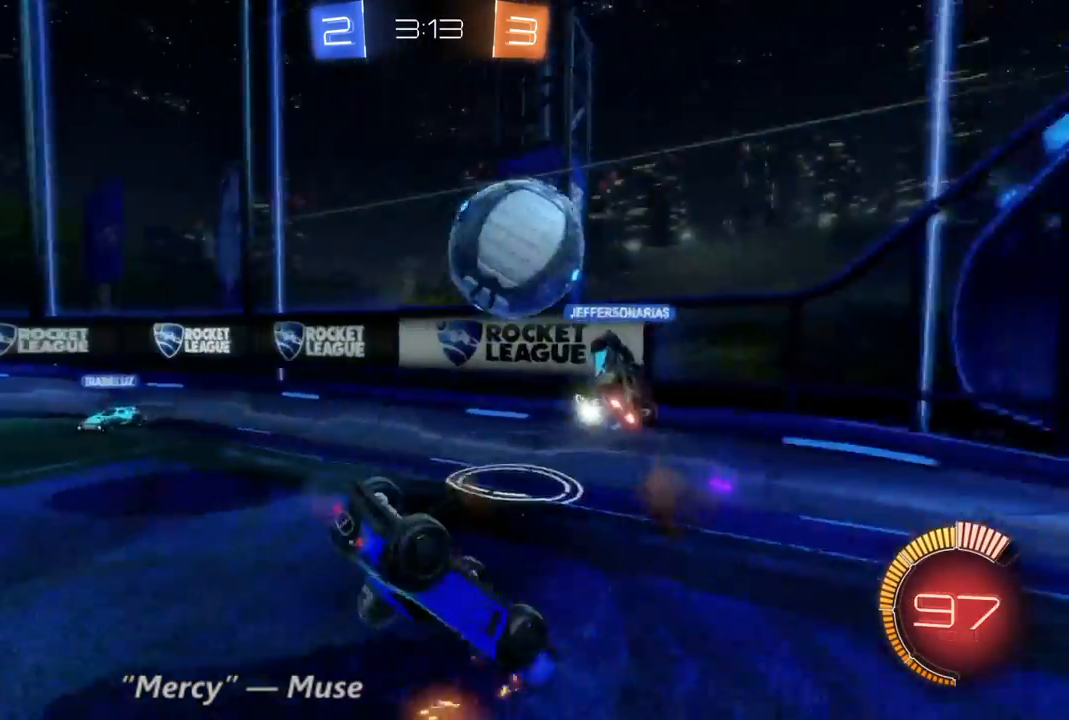
{"buttons": ["R2"], "left_stick": "center", "right_stick": "center", "events": [[133, "left_stick", "center"]]}
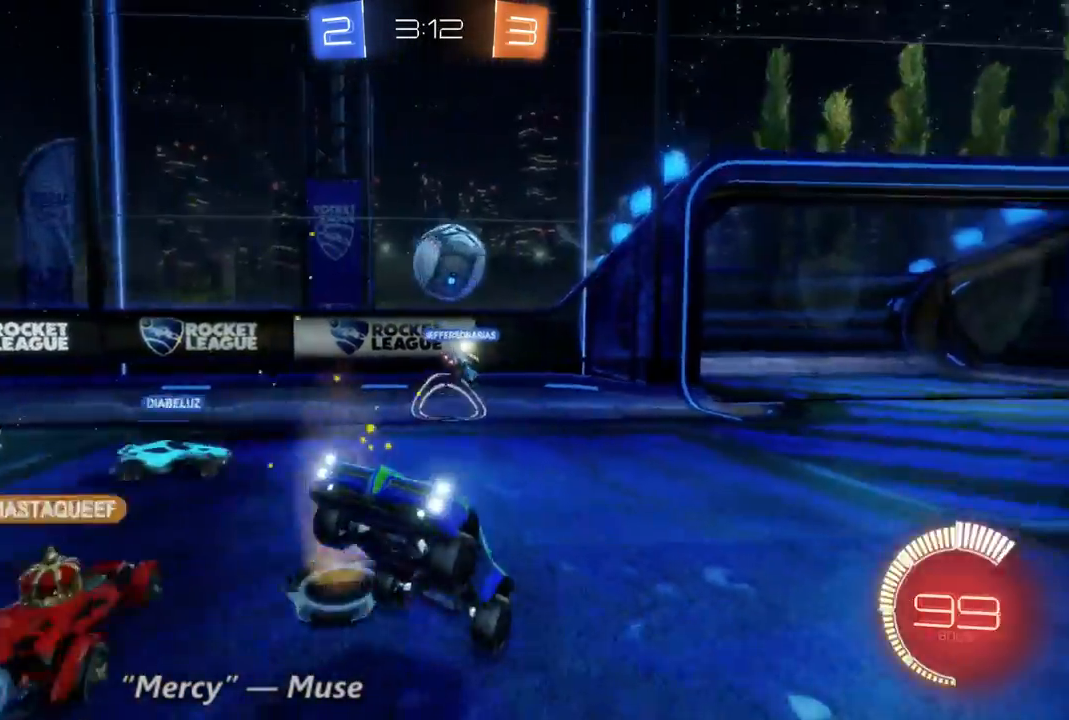
{"buttons": ["R2"], "left_stick": "right", "right_stick": "center", "events": [[133, "left_stick", "right"]]}
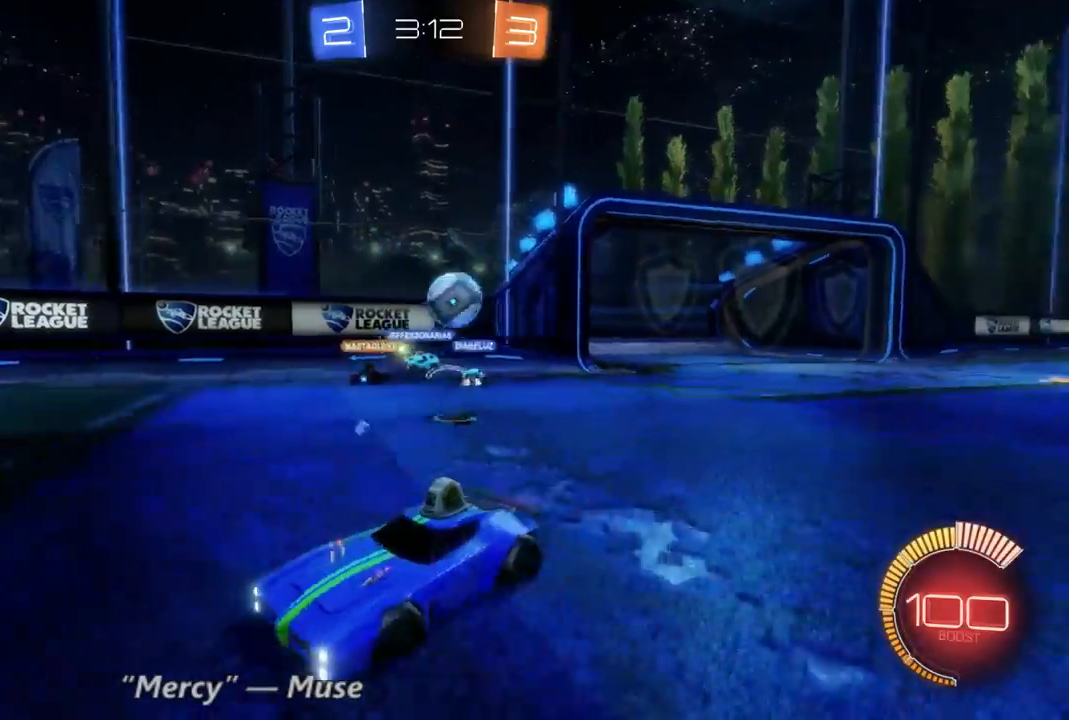
{"buttons": ["R2"], "left_stick": "right", "right_stick": "center", "events": []}
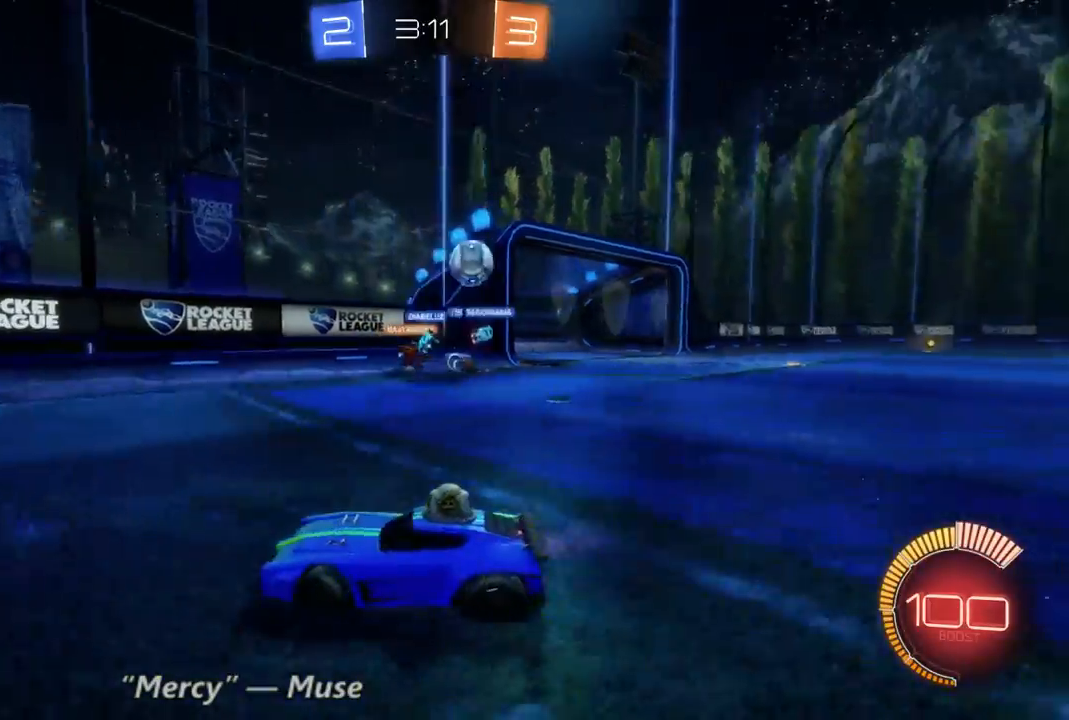
{"buttons": ["R2"], "left_stick": "right", "right_stick": "center", "events": []}
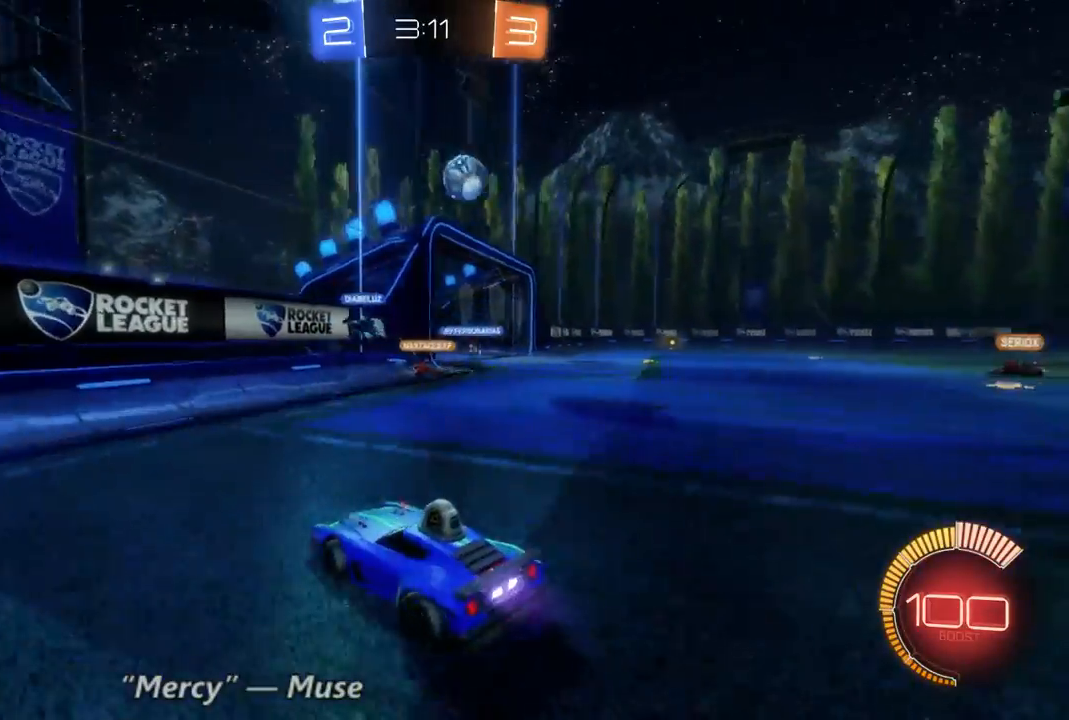
{"buttons": ["R2"], "left_stick": "down-left", "right_stick": "center", "events": [[433, "left_stick", "center"], [500, "left_stick", "down-left"]]}
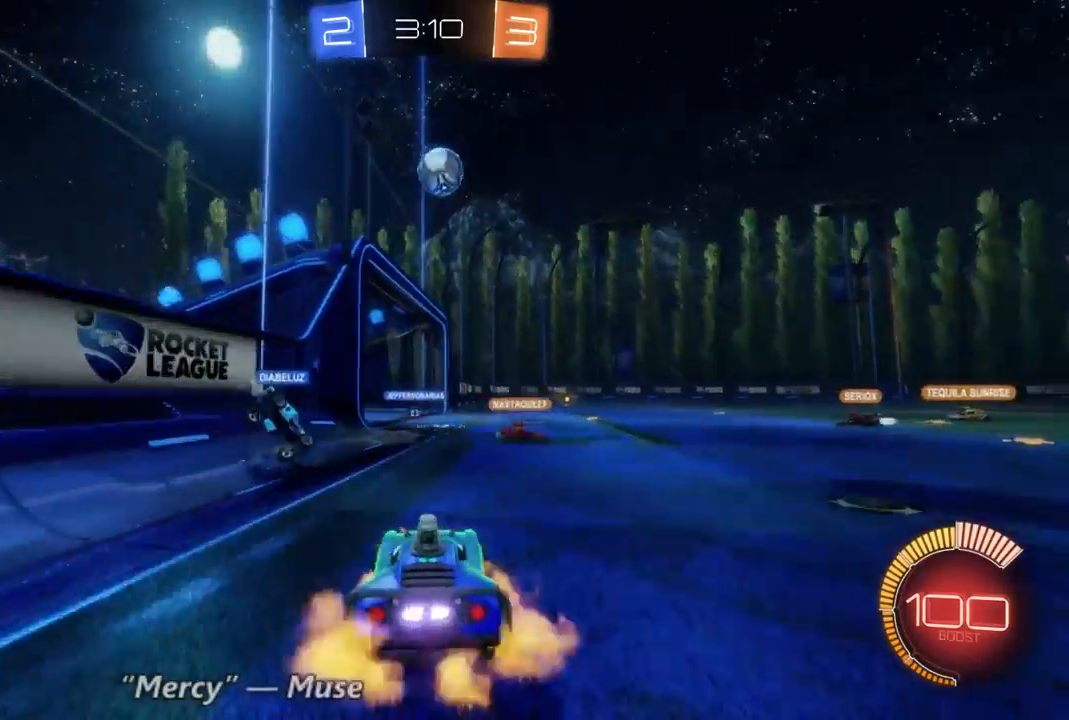
{"buttons": ["B", "R2"], "left_stick": "center", "right_stick": "center", "events": [[233, "left_stick", "down"], [333, "left_stick", "center"], [367, "B", "down"]]}
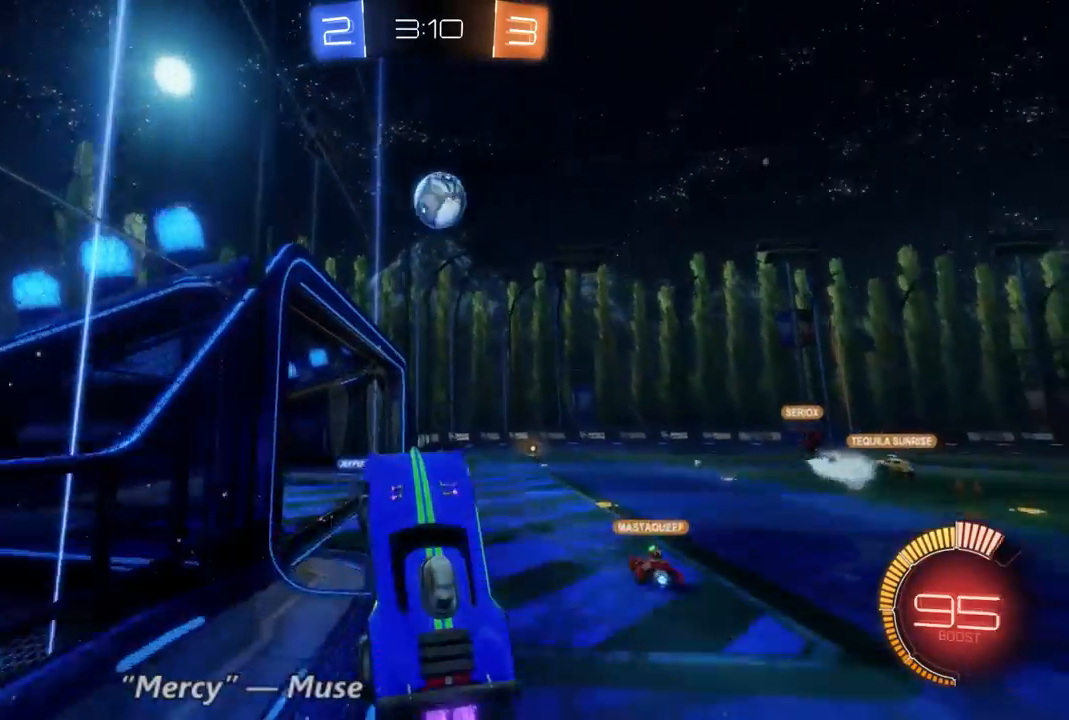
{"buttons": ["B", "R2"], "left_stick": "center", "right_stick": "center", "events": [[133, "left_stick", "up-right"], [367, "left_stick", "center"]]}
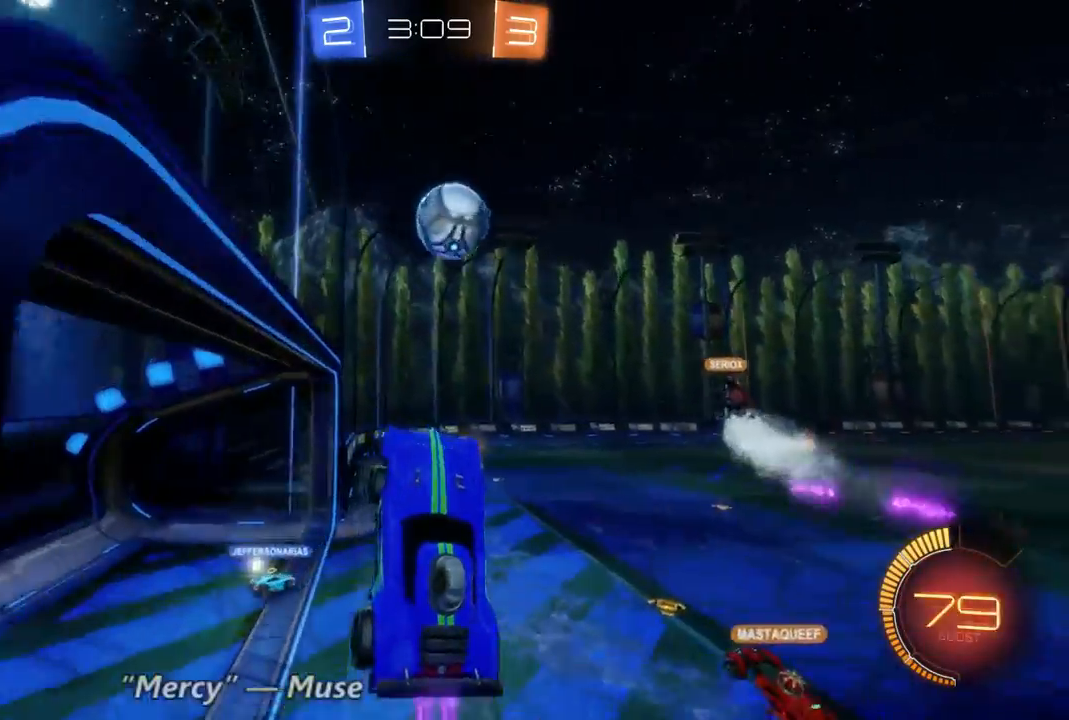
{"buttons": ["R2"], "left_stick": "up-right", "right_stick": "center", "events": [[133, "left_stick", "up-right"], [400, "B", "up"]]}
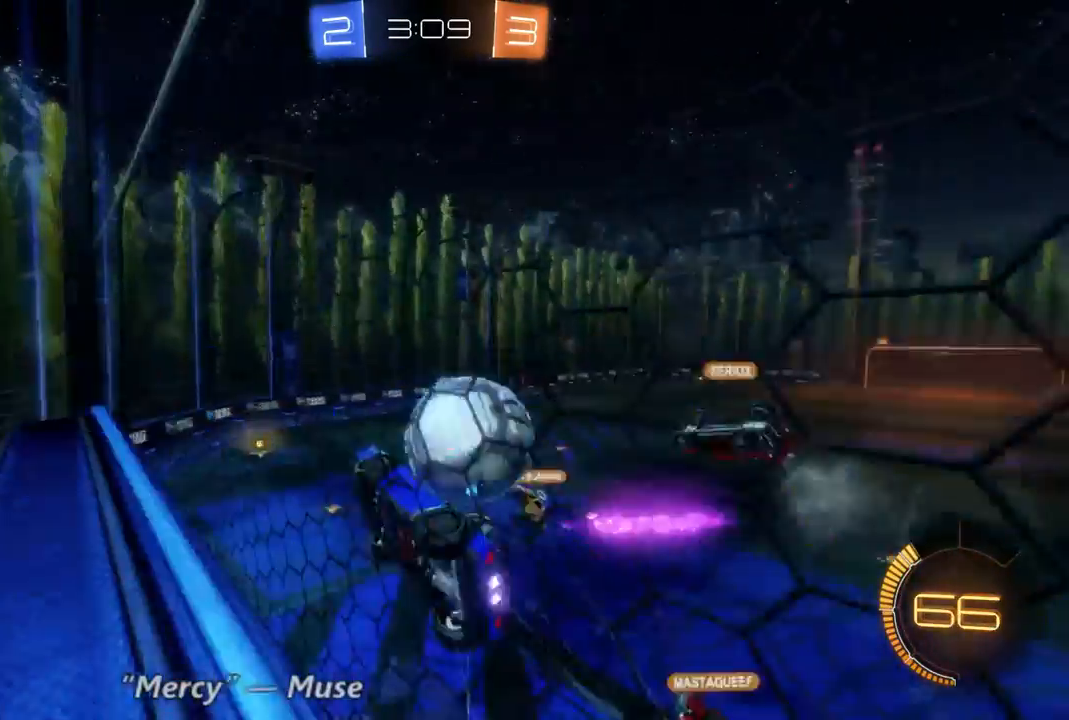
{"buttons": ["R2"], "left_stick": "up-right", "right_stick": "center", "events": []}
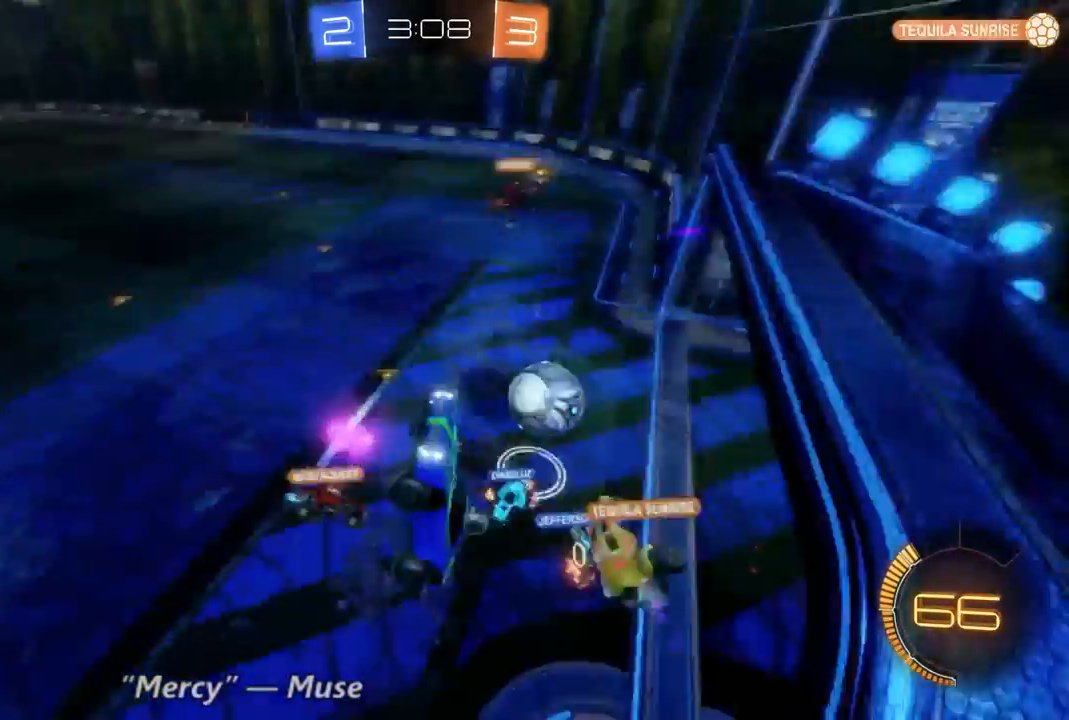
{"buttons": [], "left_stick": "center", "right_stick": "center", "events": [[100, "R2", "up"], [100, "left_stick", "center"]]}